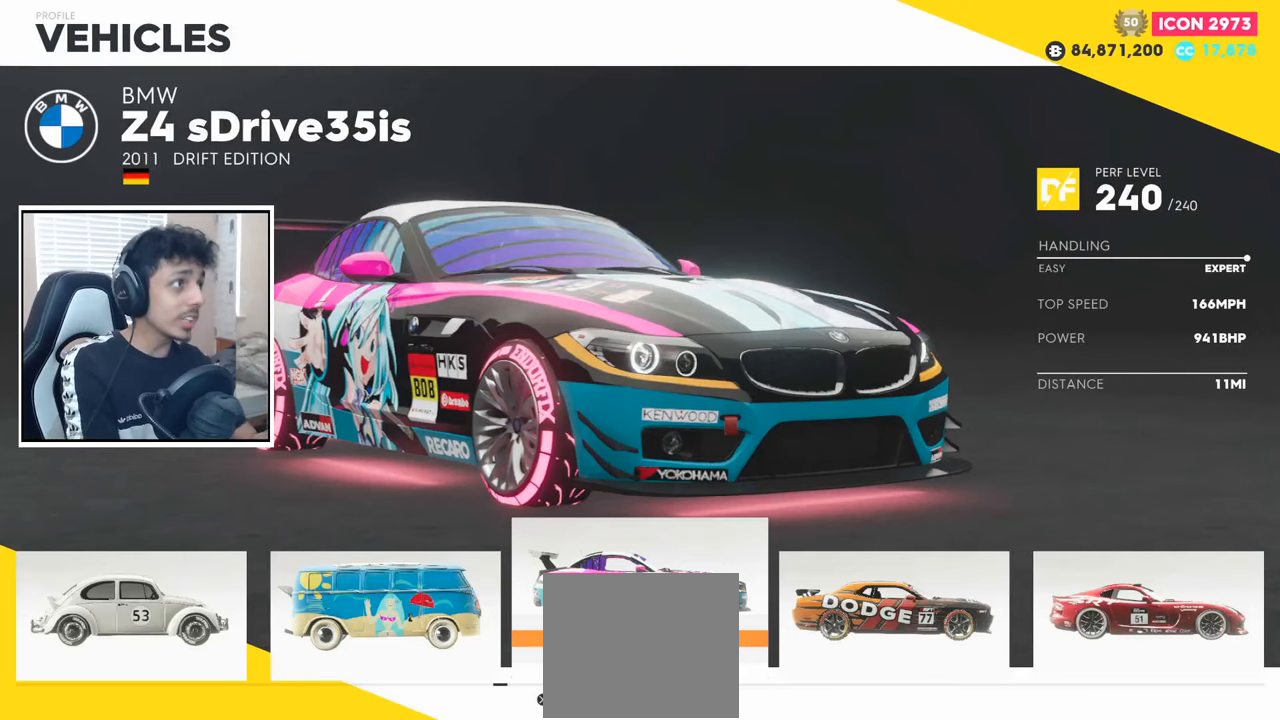
Gameplay with a controller (PlayStation layout); each line is a JSON object with the inputs held at the frame after it. "events" lists button and stick changes between this image and that frame as [ms after this image, input, new state], when the widget could be followed in between.
{"buttons": [], "left_stick": "center", "right_stick": "center", "events": []}
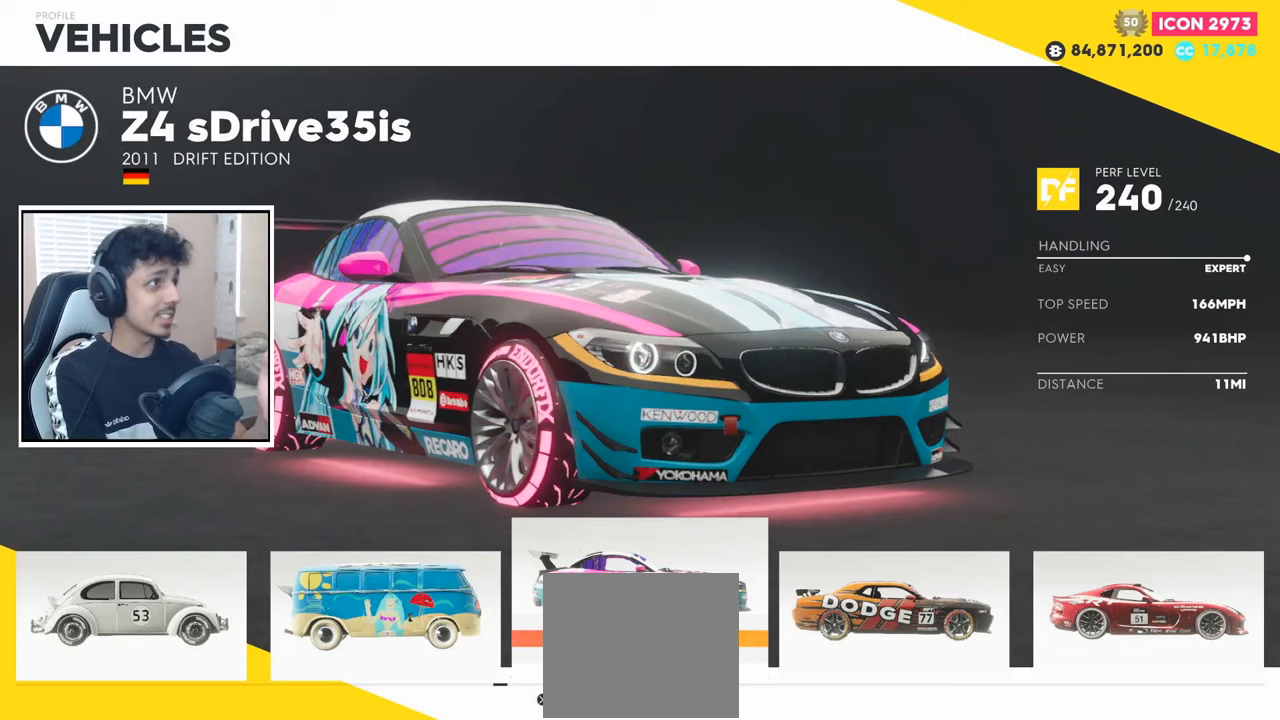
{"buttons": [], "left_stick": "center", "right_stick": "center", "events": []}
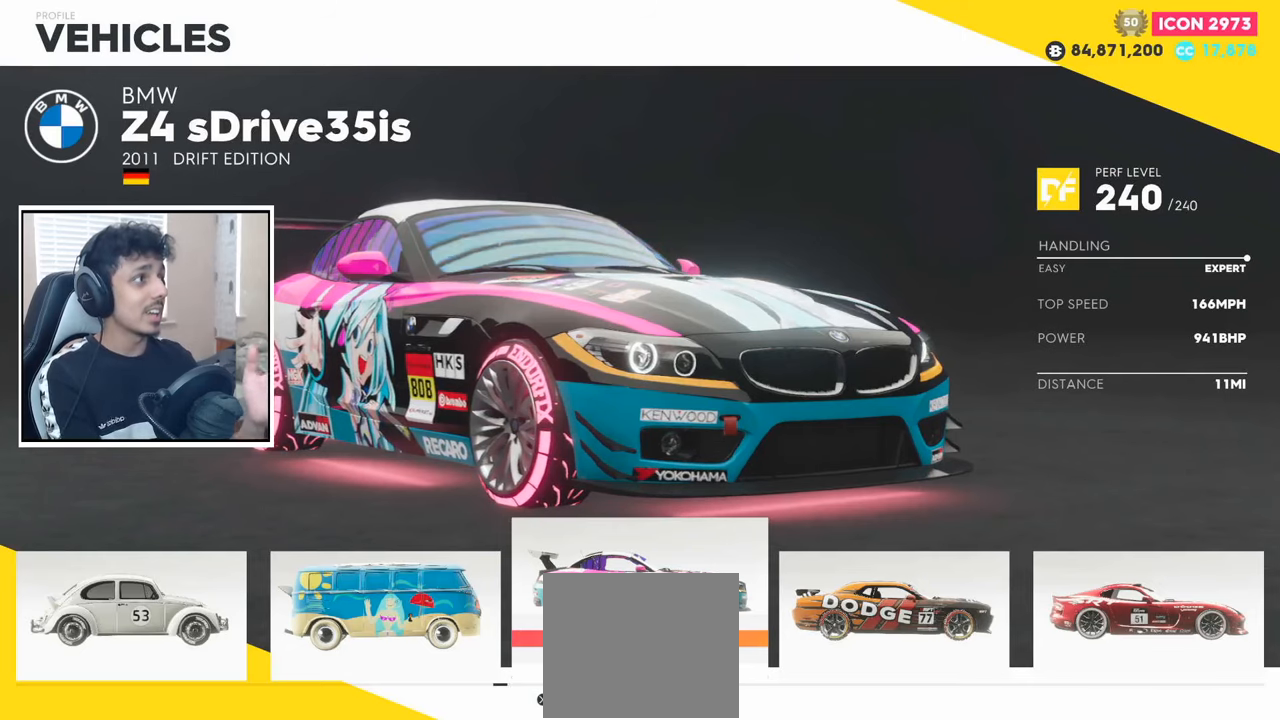
{"buttons": [], "left_stick": "center", "right_stick": "center", "events": []}
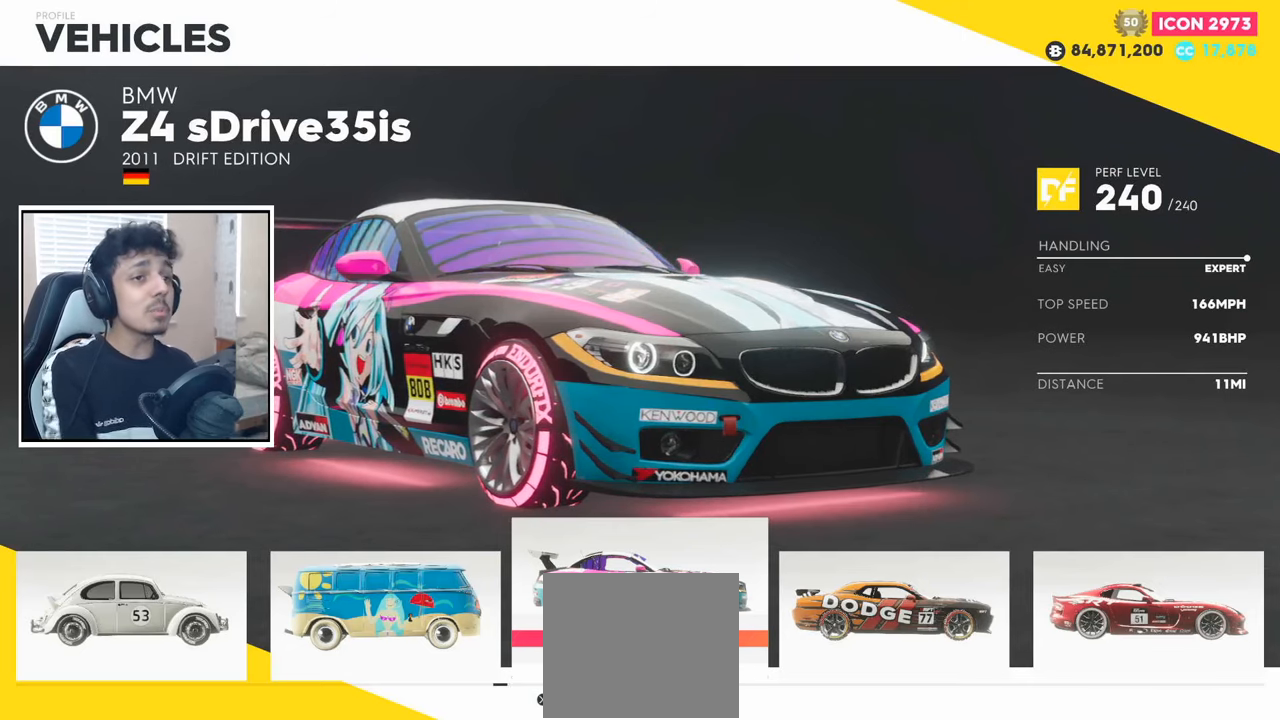
{"buttons": [], "left_stick": "center", "right_stick": "center", "events": []}
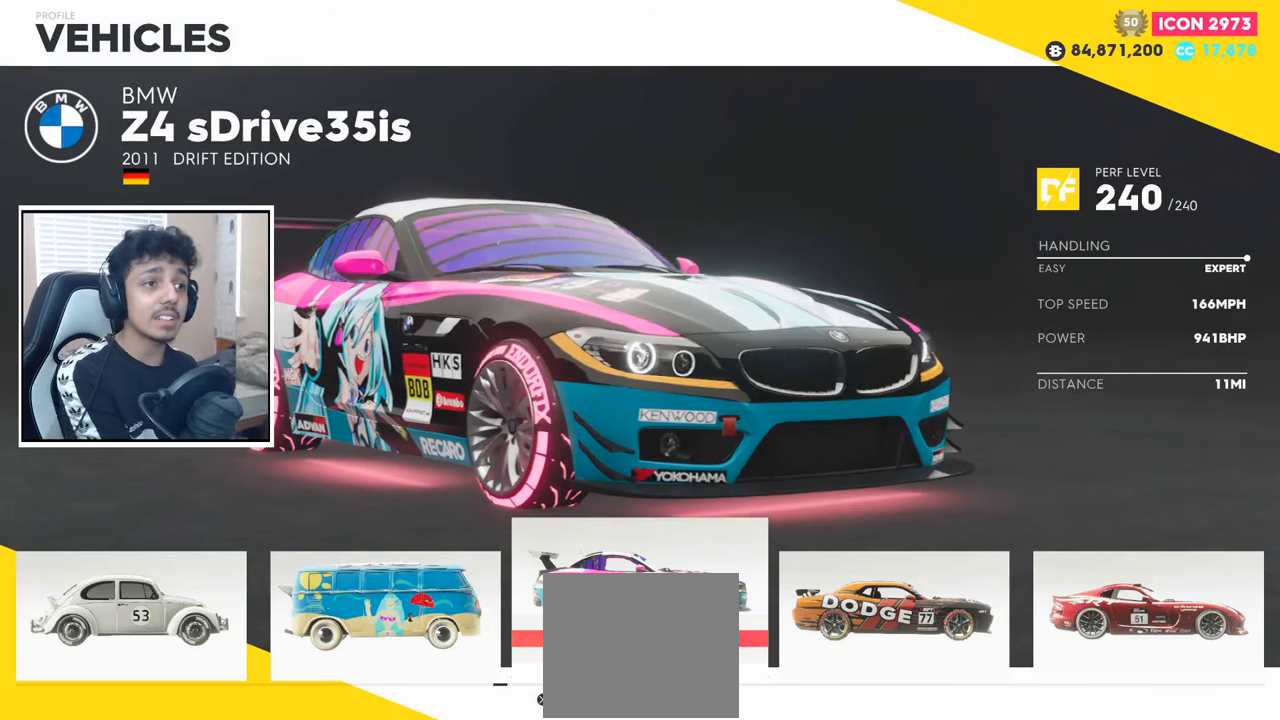
{"buttons": [], "left_stick": "center", "right_stick": "center", "events": []}
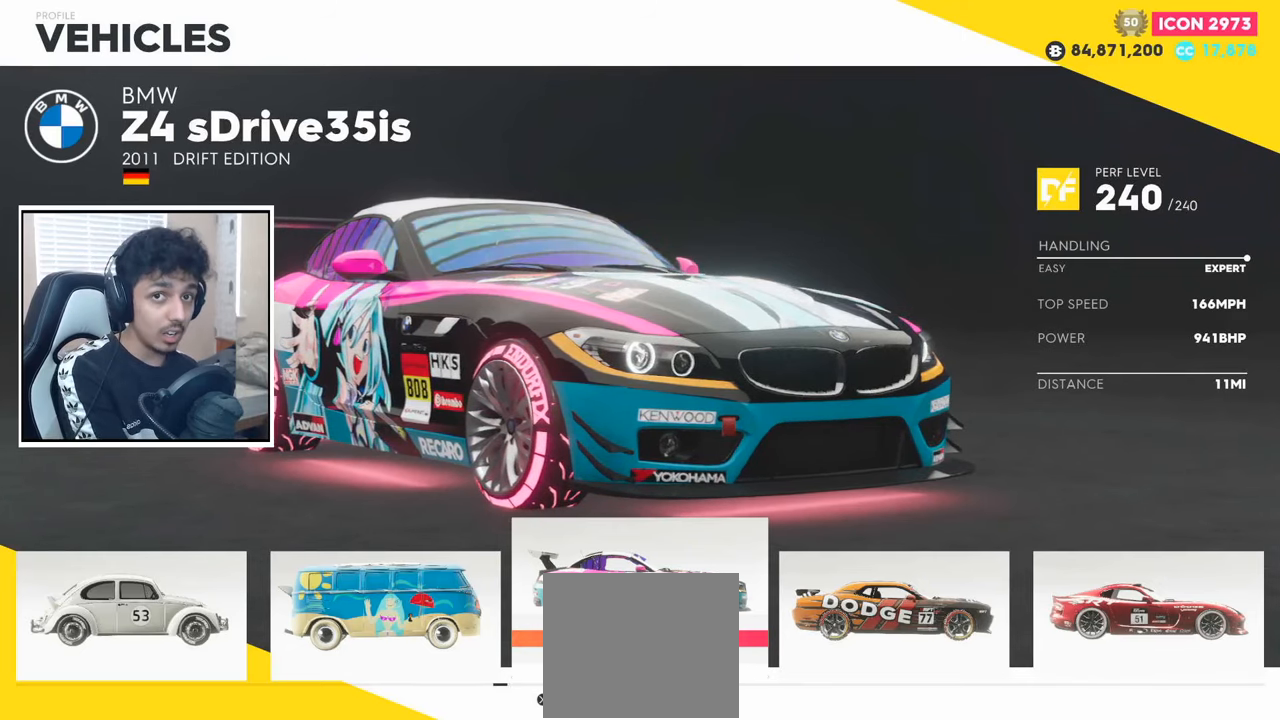
{"buttons": [], "left_stick": "center", "right_stick": "center", "events": []}
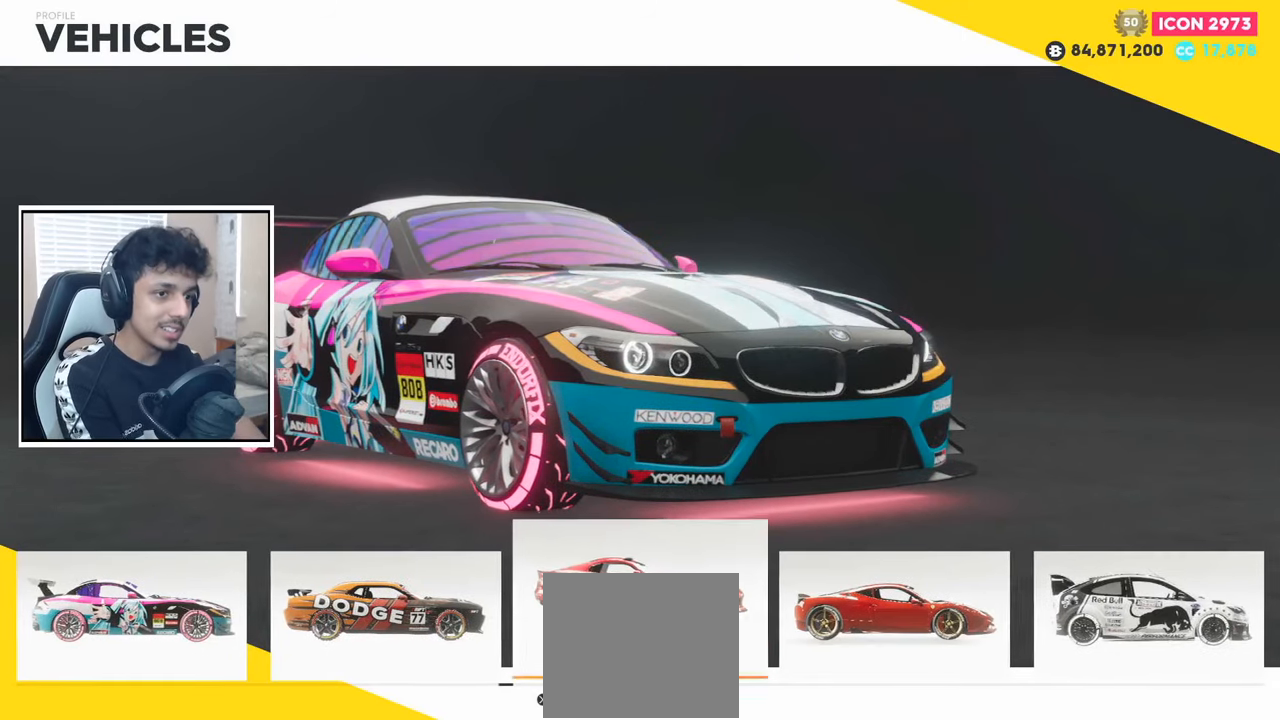
{"buttons": [], "left_stick": "center", "right_stick": "center", "events": [[250, "CROSS", "down"], [417, "CROSS", "up"]]}
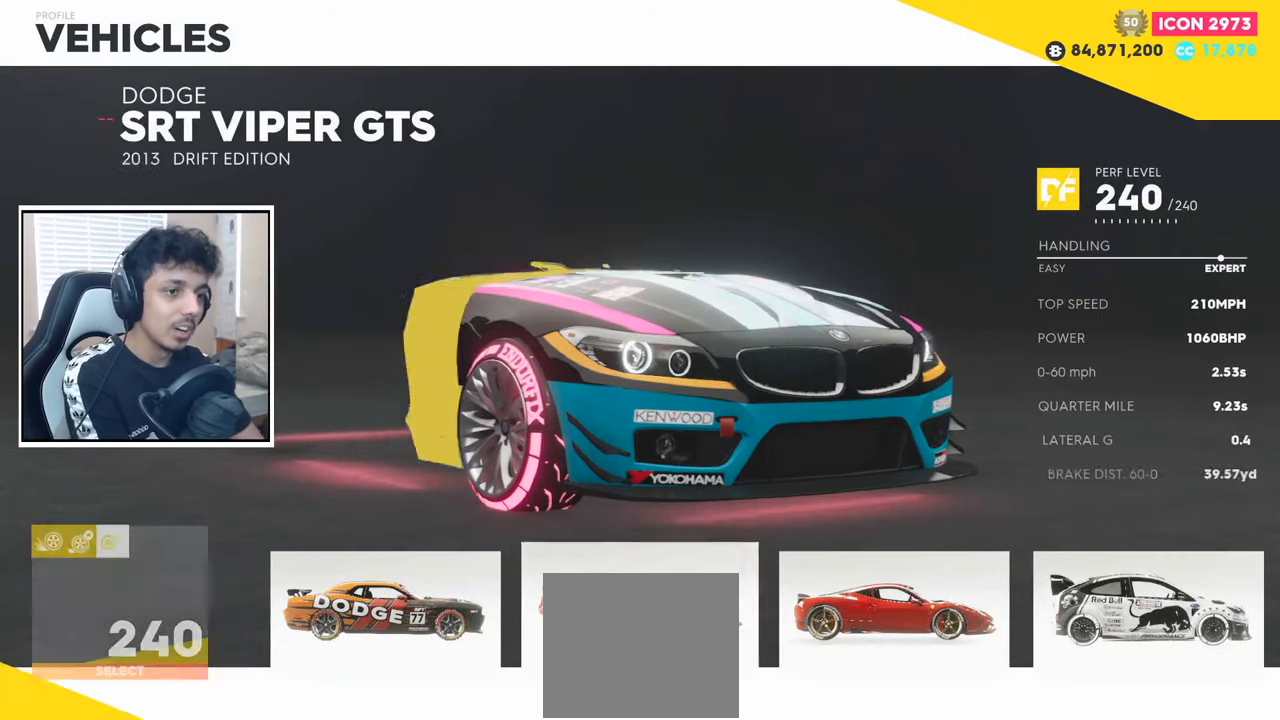
{"buttons": [], "left_stick": "center", "right_stick": "center", "events": []}
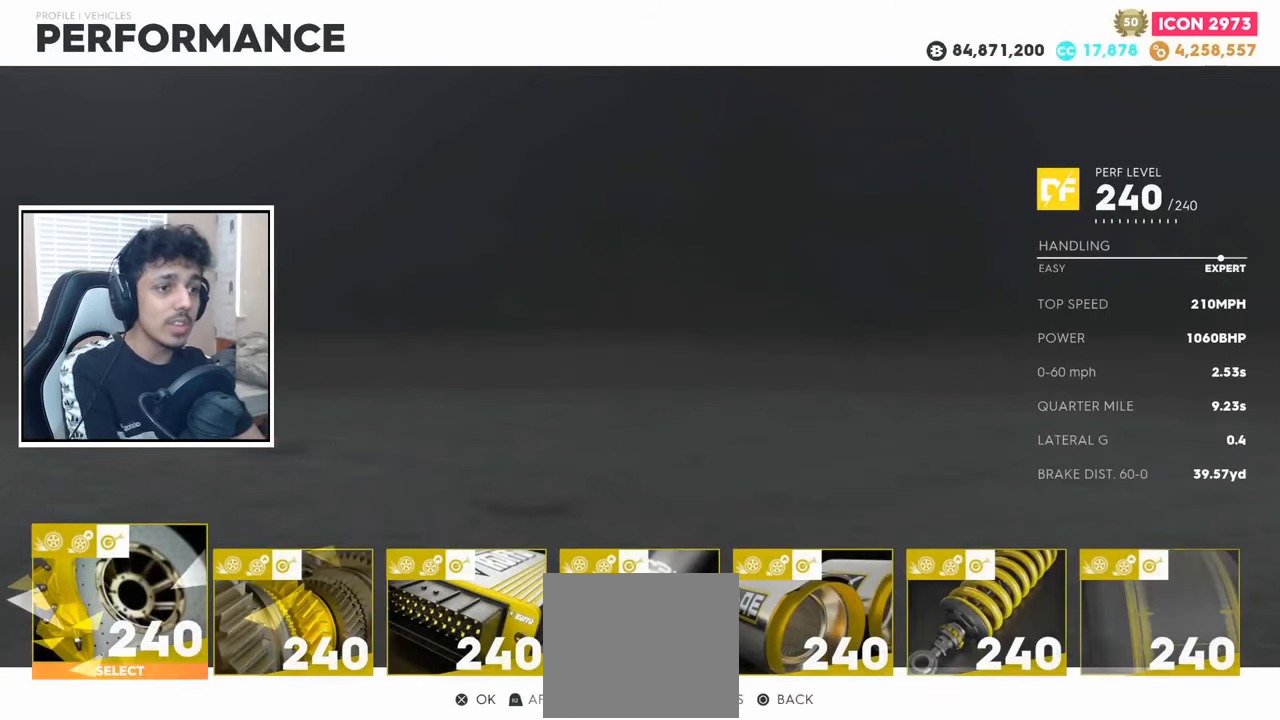
{"buttons": [], "left_stick": "center", "right_stick": "center", "events": [[133, "TOUCHPAD", "down"], [133, "right_stick", "up"], [183, "right_stick", "center"], [317, "TOUCHPAD", "up"]]}
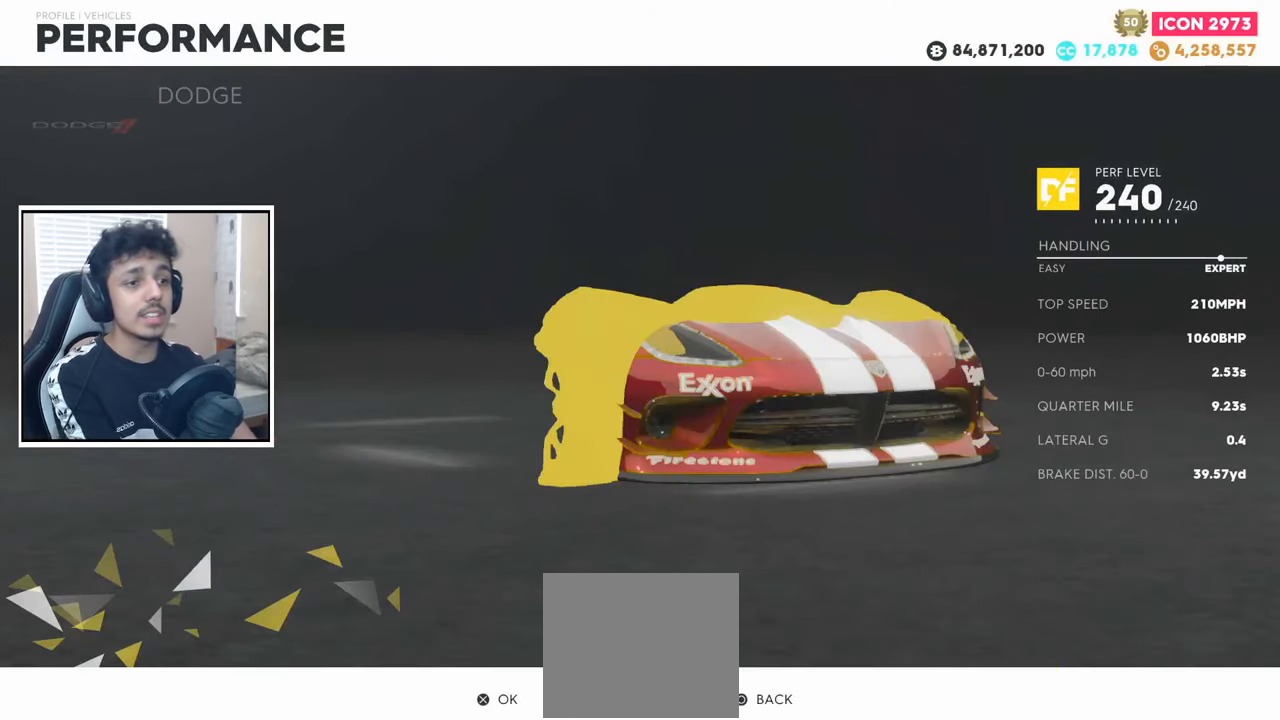
{"buttons": [], "left_stick": "down", "right_stick": "center", "events": [[167, "left_stick", "down"]]}
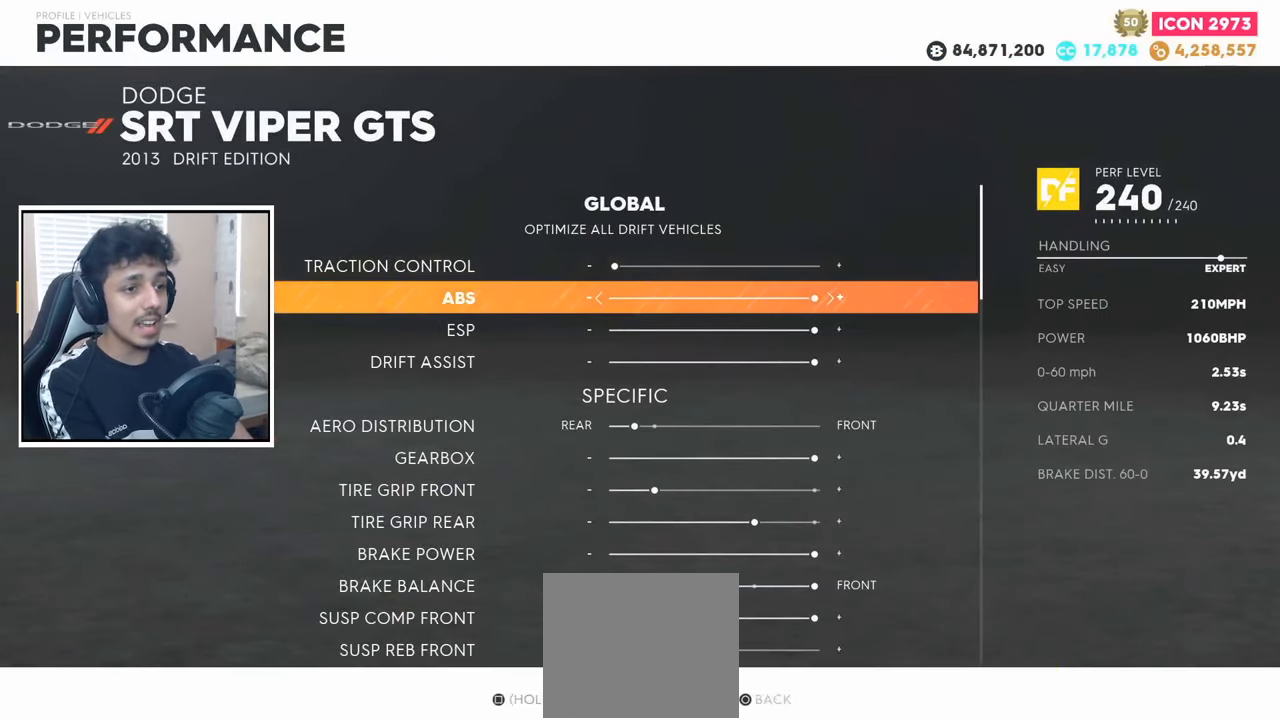
{"buttons": [], "left_stick": "down", "right_stick": "center", "events": []}
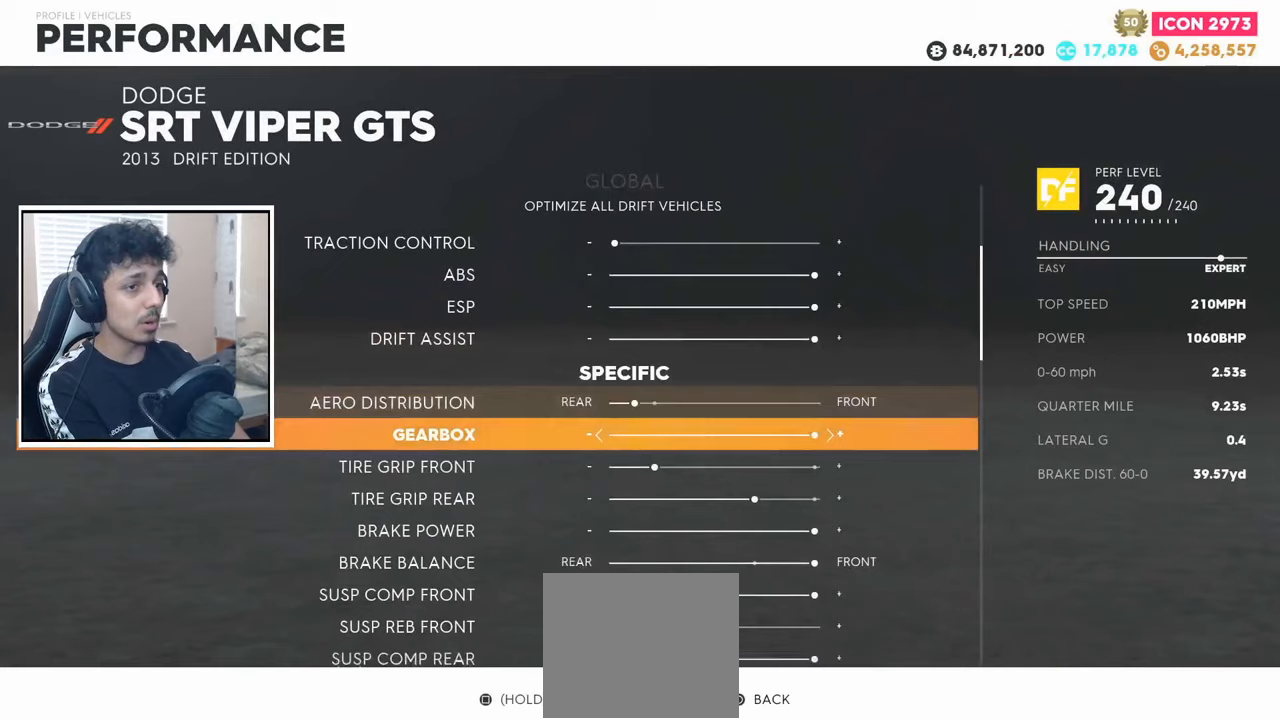
{"buttons": [], "left_stick": "center", "right_stick": "center", "events": [[500, "left_stick", "center"]]}
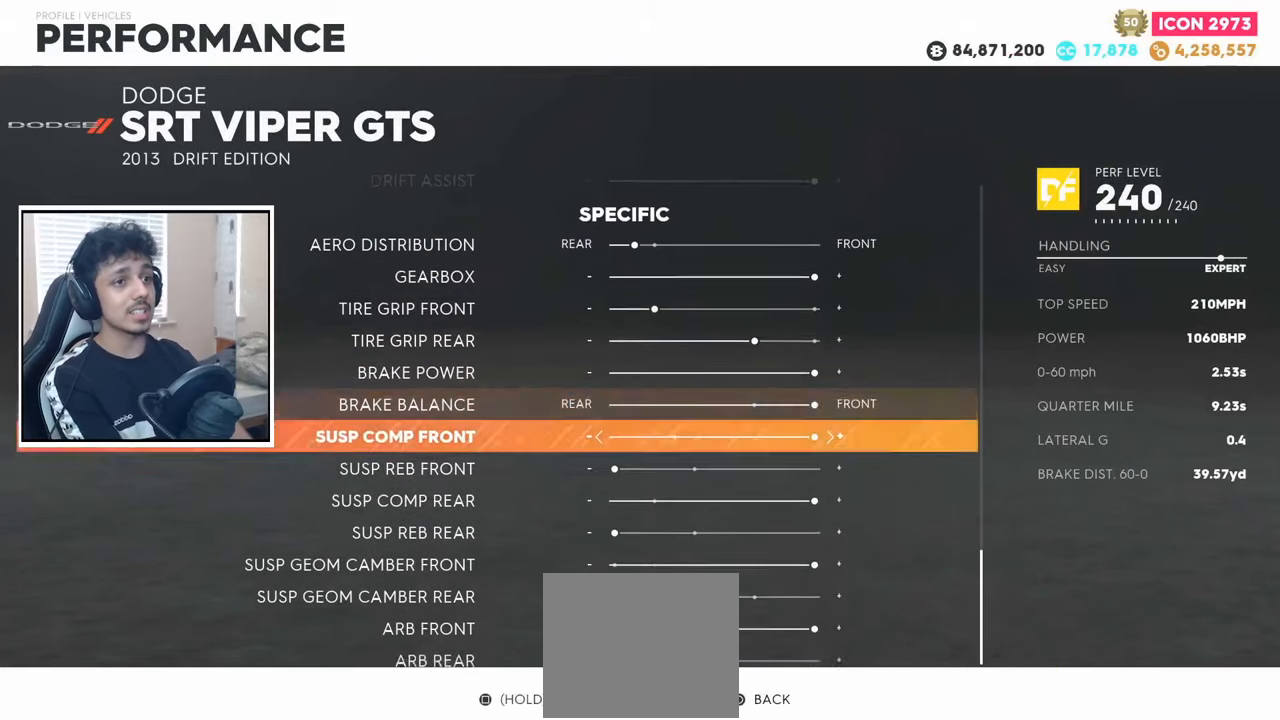
{"buttons": [], "left_stick": "center", "right_stick": "center", "events": []}
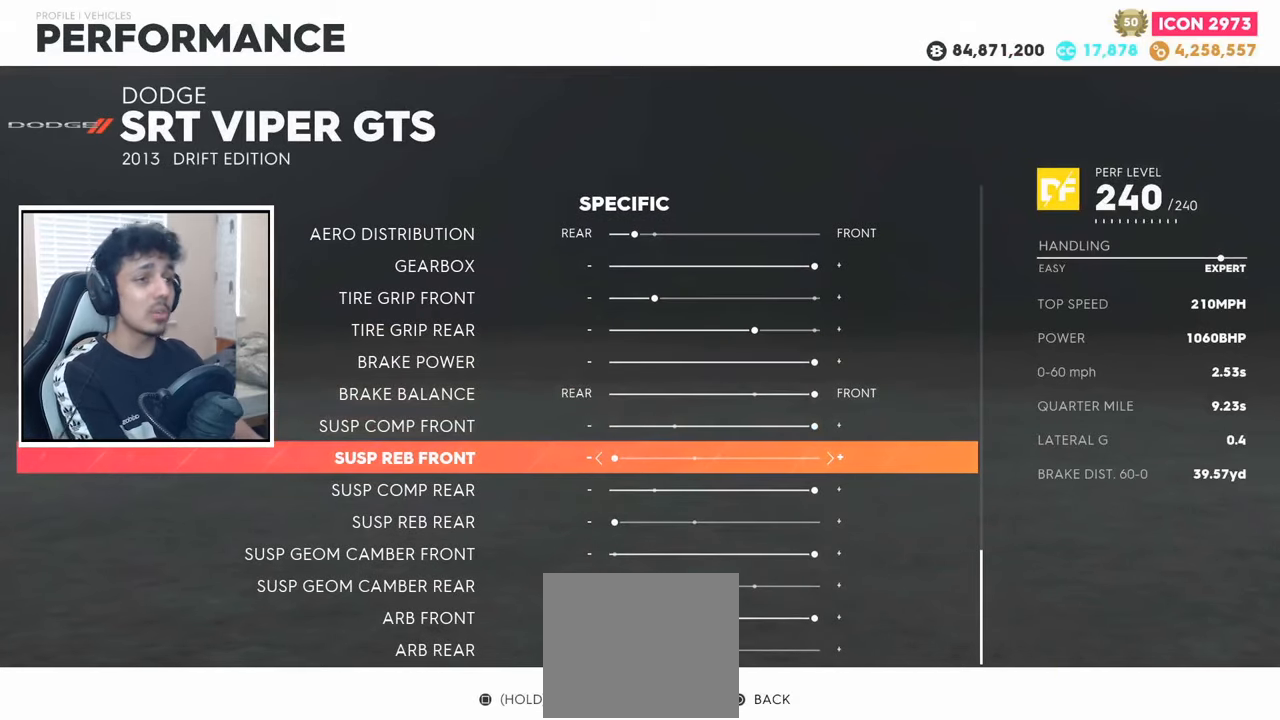
{"buttons": [], "left_stick": "center", "right_stick": "center", "events": []}